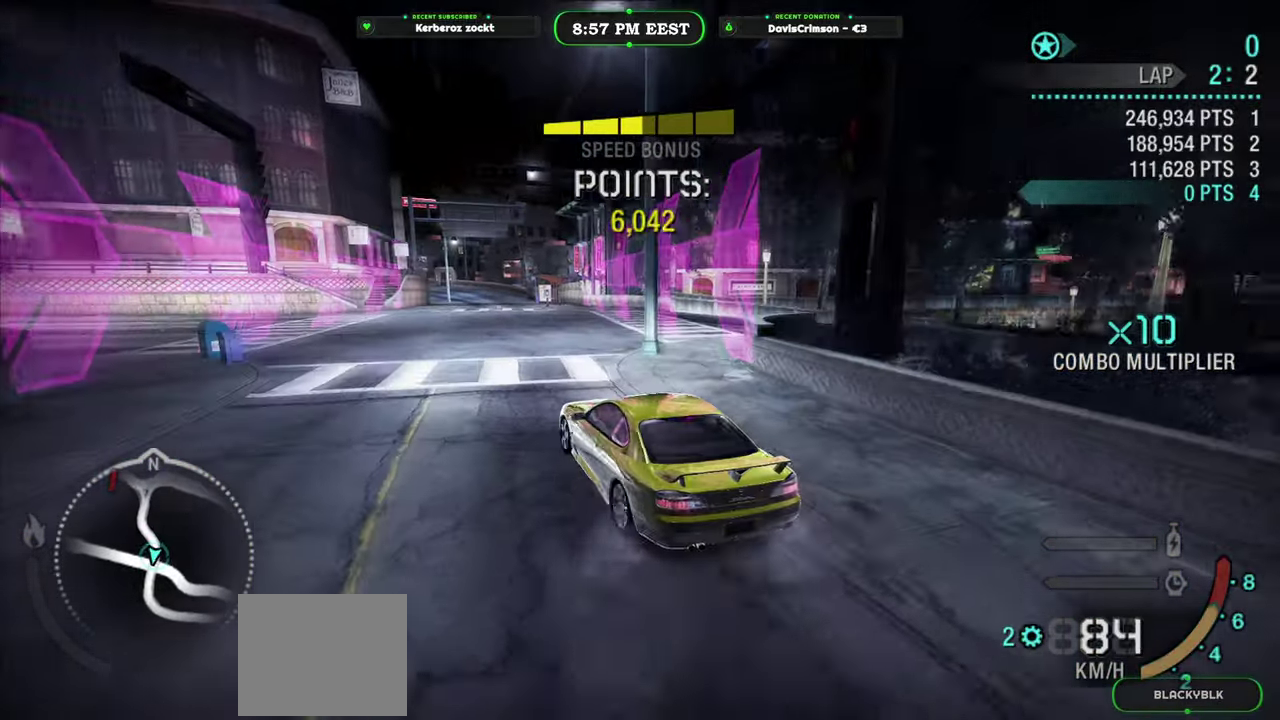
Gameplay with a controller (Xbox layout); each line is a JSON object with the inputs held at the frame after it. "events" lists button and stick changes between this image and that frame as [ms after this image, input, new state], when the widget could be followed in between. Not read: L1 R2.
{"buttons": [], "left_stick": "right", "right_stick": "center", "events": [[183, "left_stick", "right"], [317, "left_stick", "center"], [483, "left_stick", "right"]]}
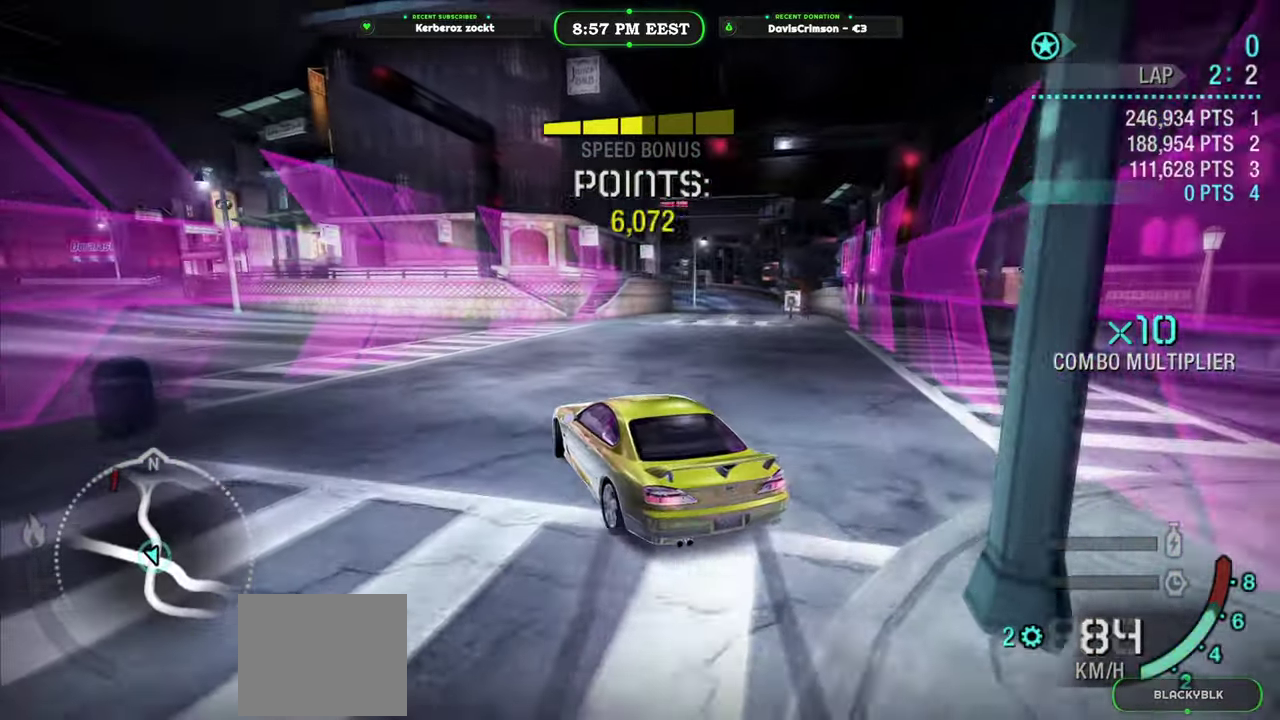
{"buttons": [], "left_stick": "right", "right_stick": "center", "events": []}
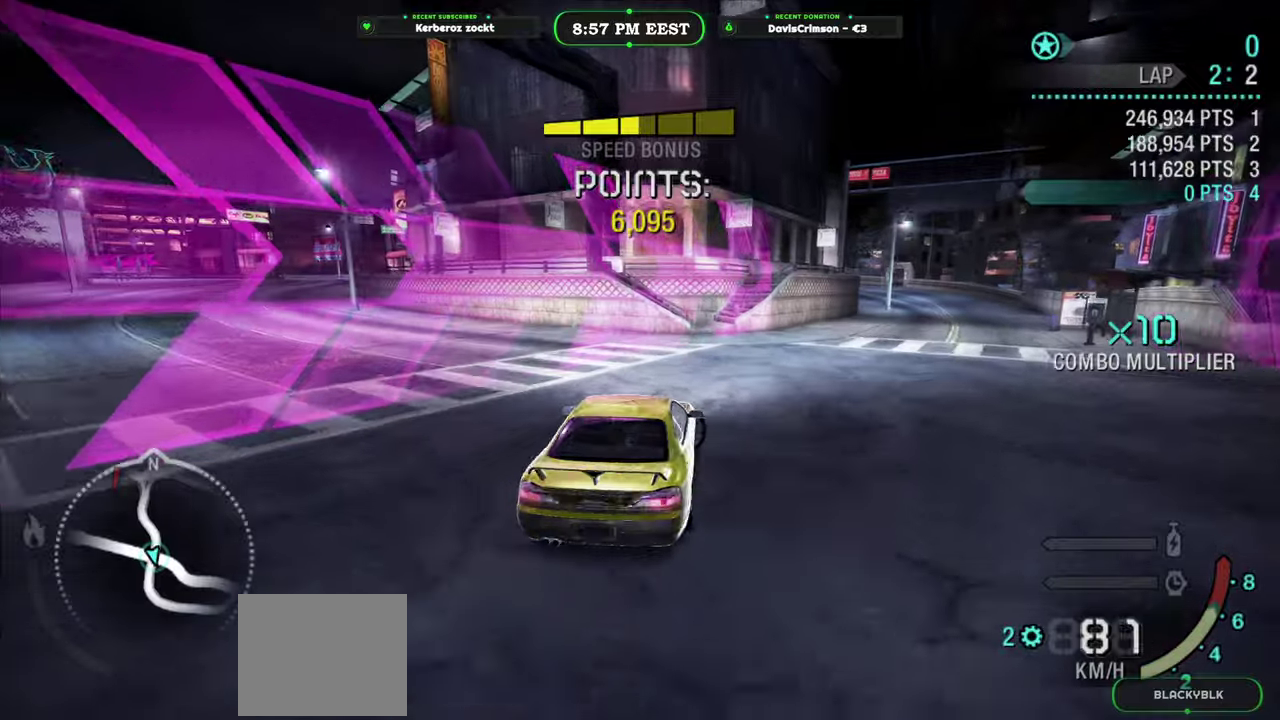
{"buttons": [], "left_stick": "left", "right_stick": "center", "events": [[233, "left_stick", "center"], [500, "left_stick", "left"]]}
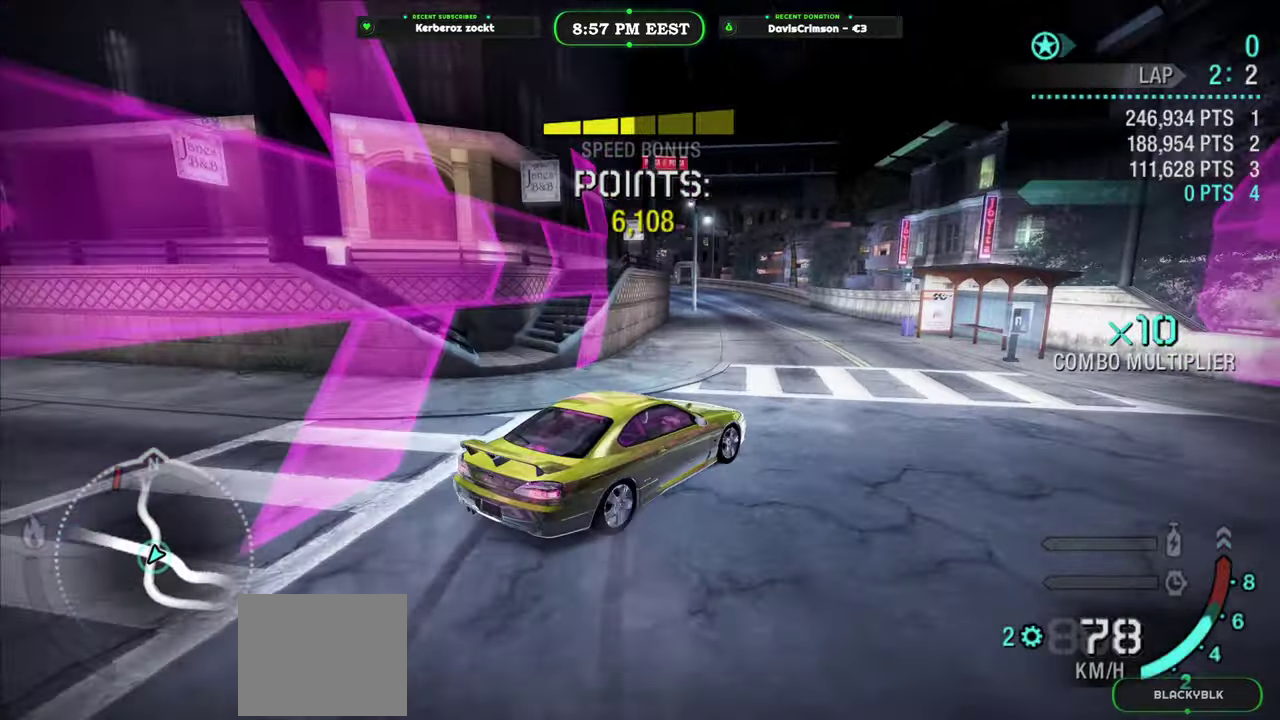
{"buttons": [], "left_stick": "left", "right_stick": "center", "events": []}
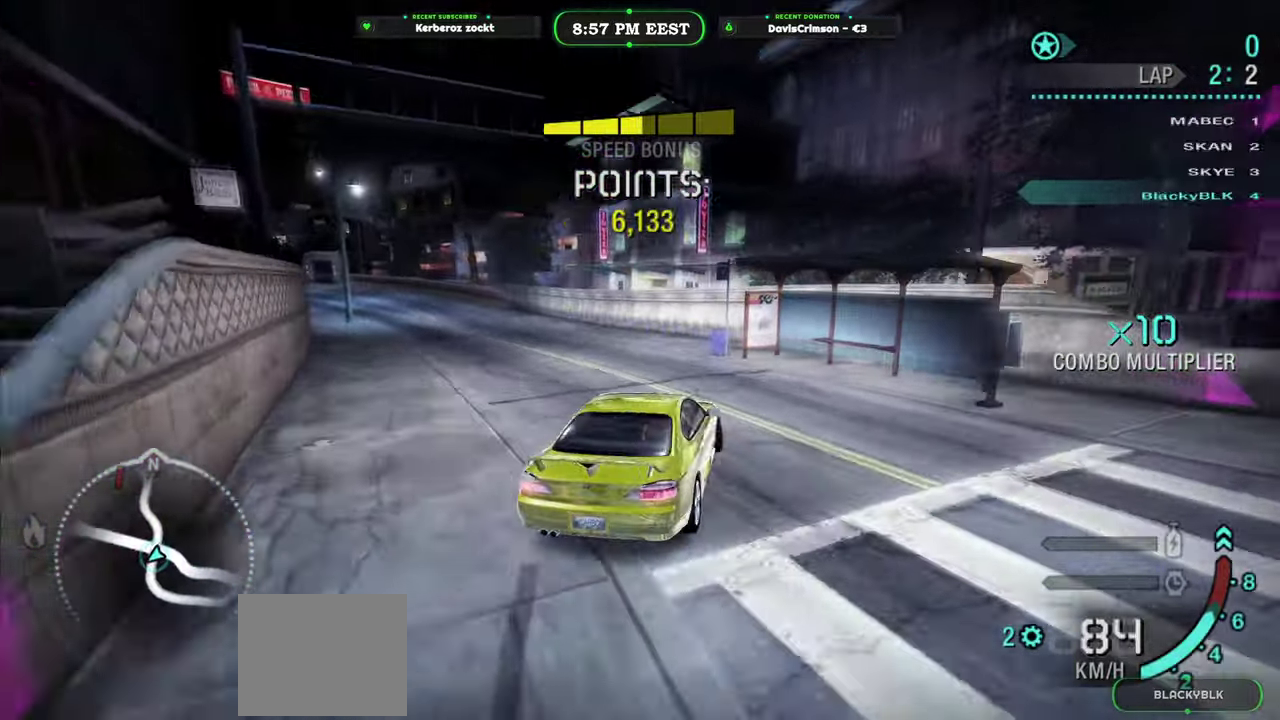
{"buttons": [], "left_stick": "center", "right_stick": "center", "events": [[217, "left_stick", "center"]]}
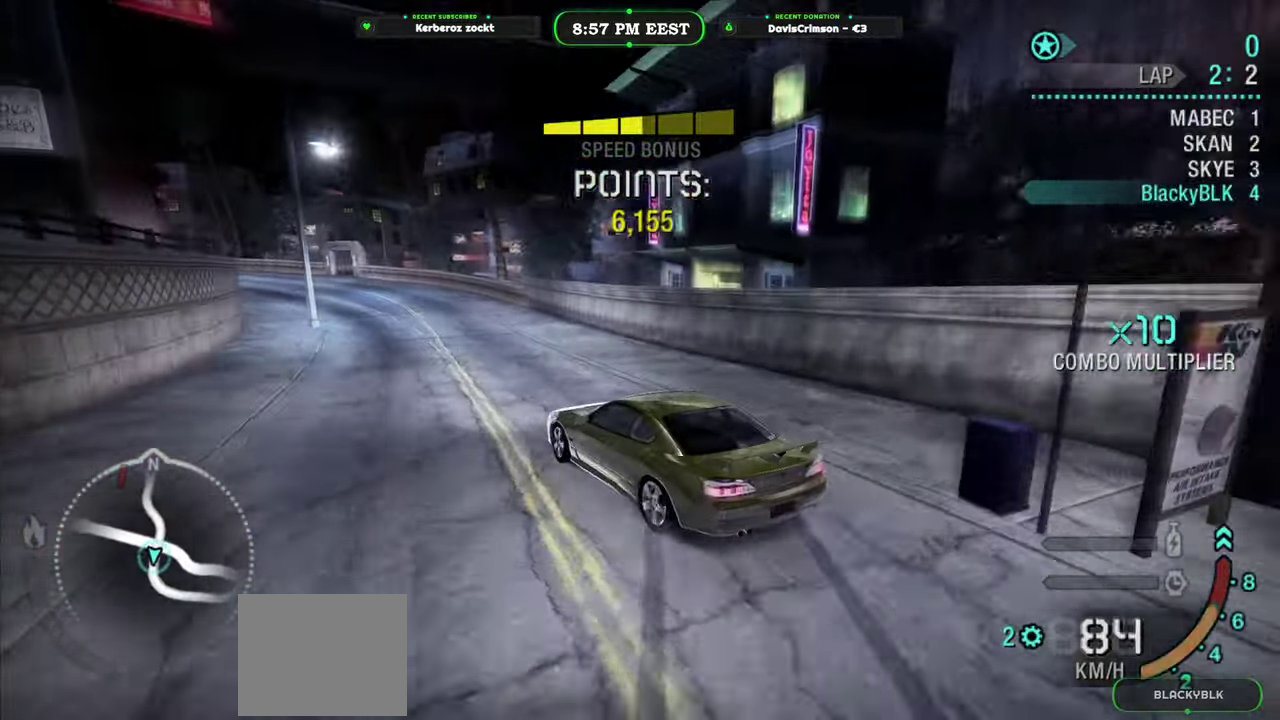
{"buttons": [], "left_stick": "right", "right_stick": "center", "events": [[100, "left_stick", "right"], [250, "left_stick", "center"], [417, "left_stick", "right"]]}
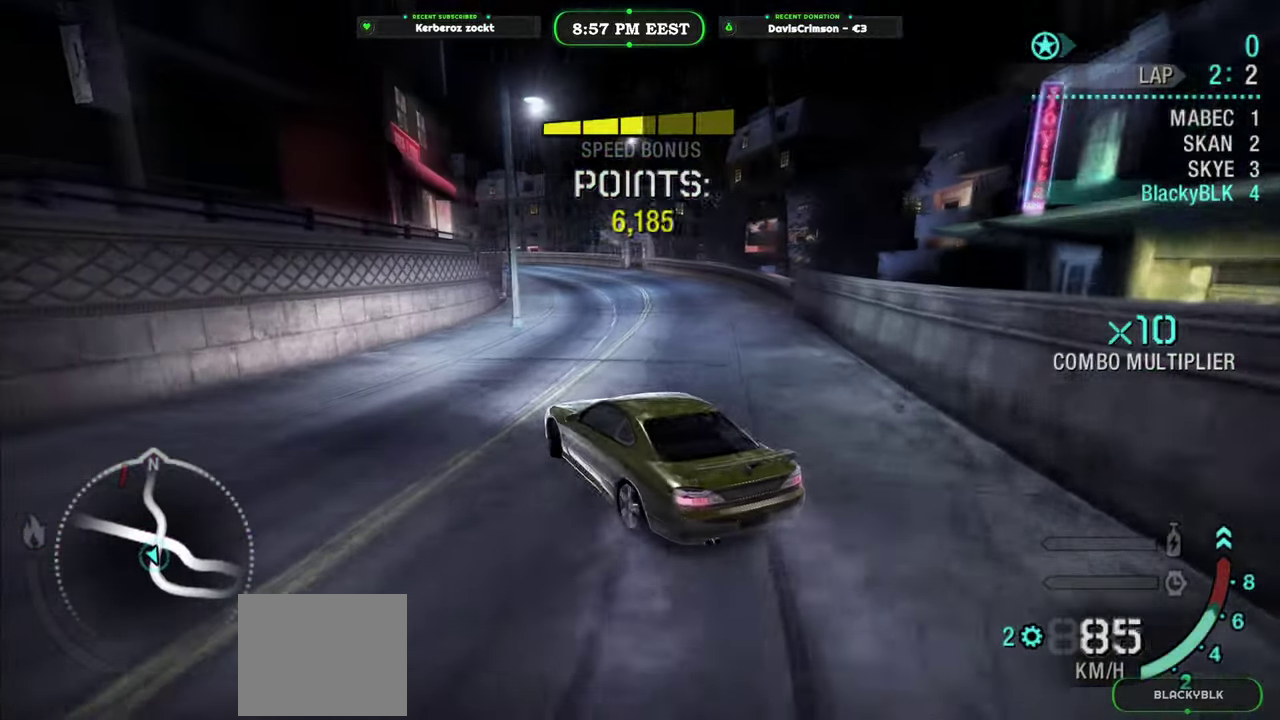
{"buttons": [], "left_stick": "right", "right_stick": "center", "events": [[100, "left_stick", "center"], [217, "left_stick", "right"]]}
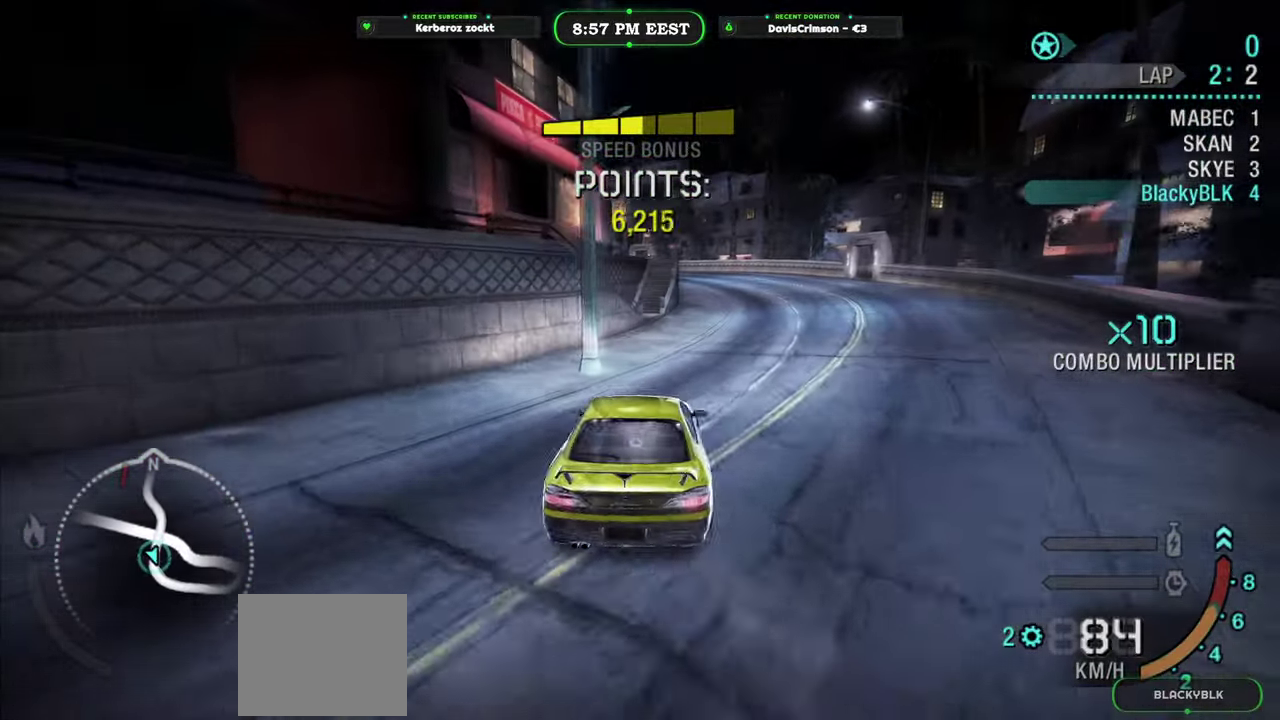
{"buttons": [], "left_stick": "left", "right_stick": "center", "events": [[100, "left_stick", "center"], [417, "left_stick", "left"]]}
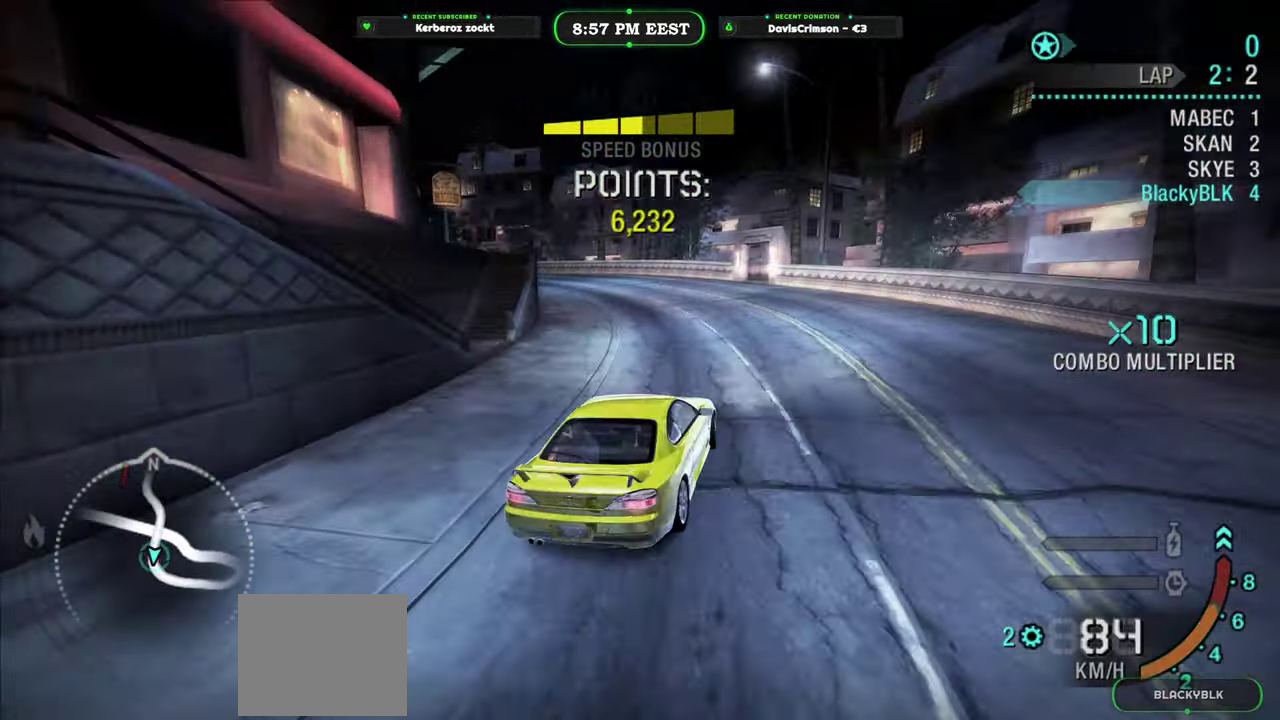
{"buttons": [], "left_stick": "center", "right_stick": "center", "events": [[33, "left_stick", "center"], [233, "left_stick", "left"], [400, "left_stick", "center"]]}
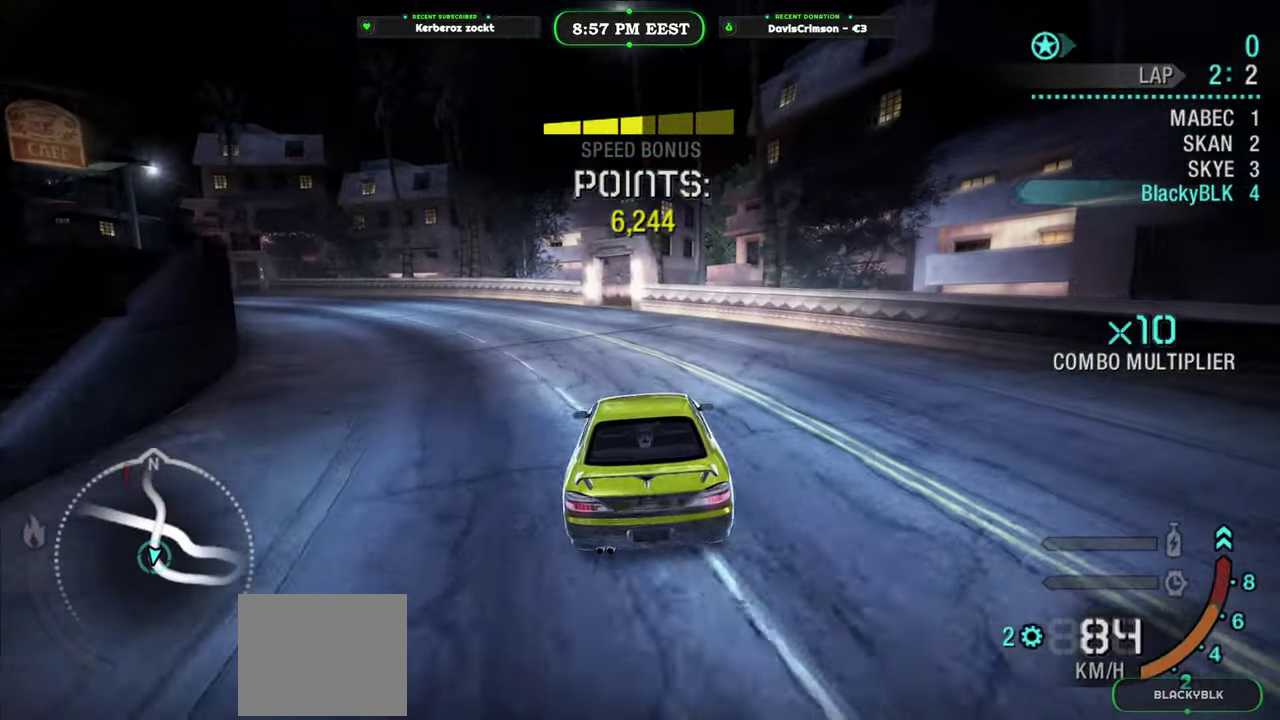
{"buttons": [], "left_stick": "left", "right_stick": "center", "events": [[33, "left_stick", "left"]]}
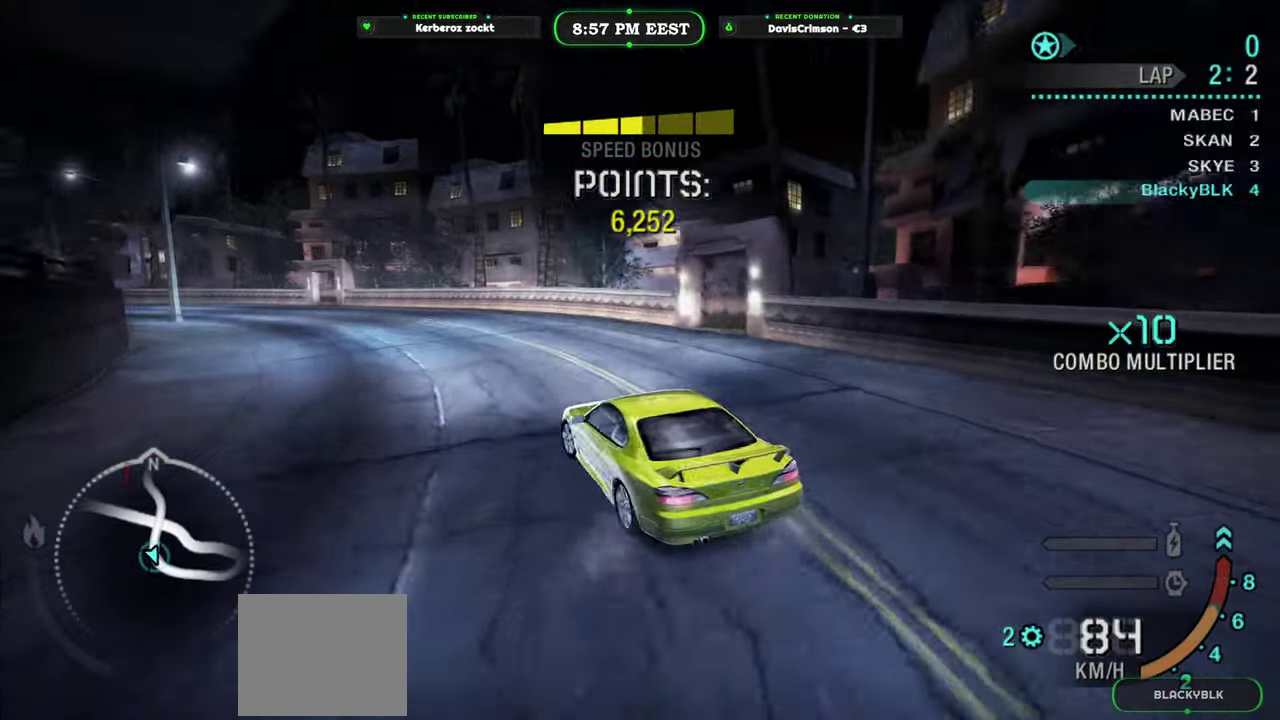
{"buttons": [], "left_stick": "center", "right_stick": "center", "events": [[50, "left_stick", "center"], [100, "left_stick", "right"], [467, "left_stick", "center"]]}
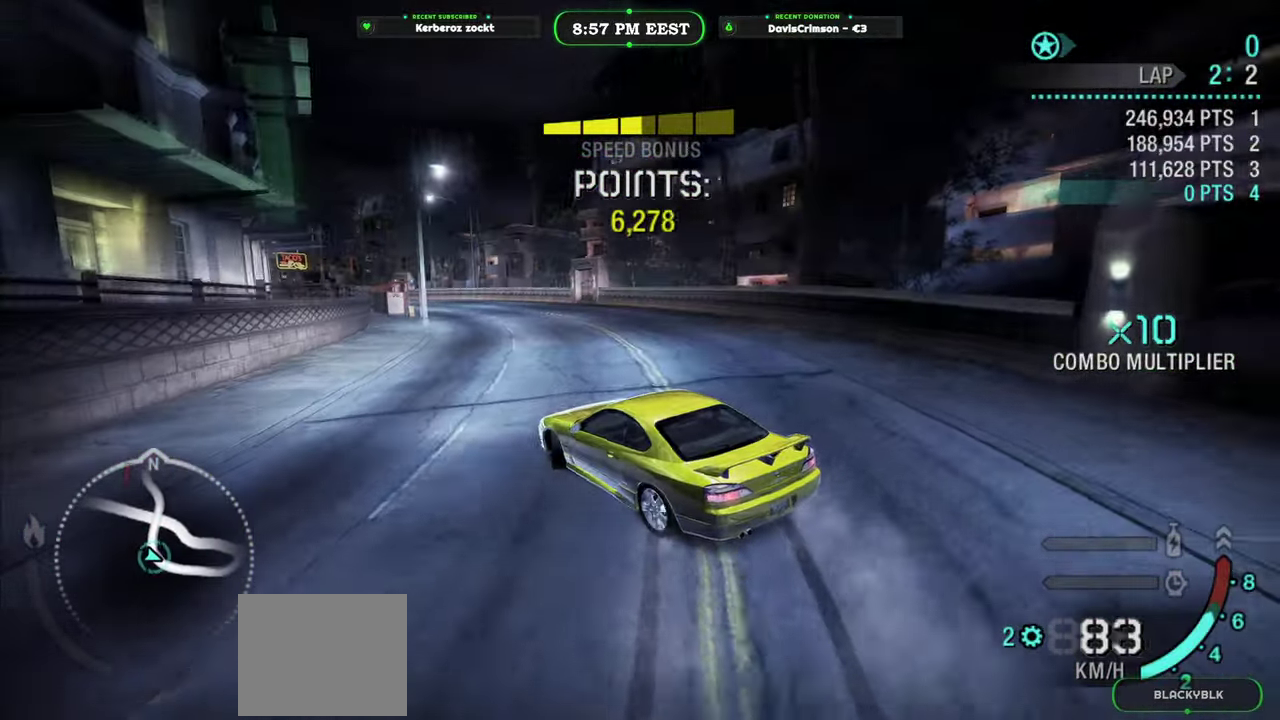
{"buttons": [], "left_stick": "center", "right_stick": "center", "events": [[183, "left_stick", "left"], [267, "left_stick", "center"], [317, "left_stick", "right"], [417, "left_stick", "center"]]}
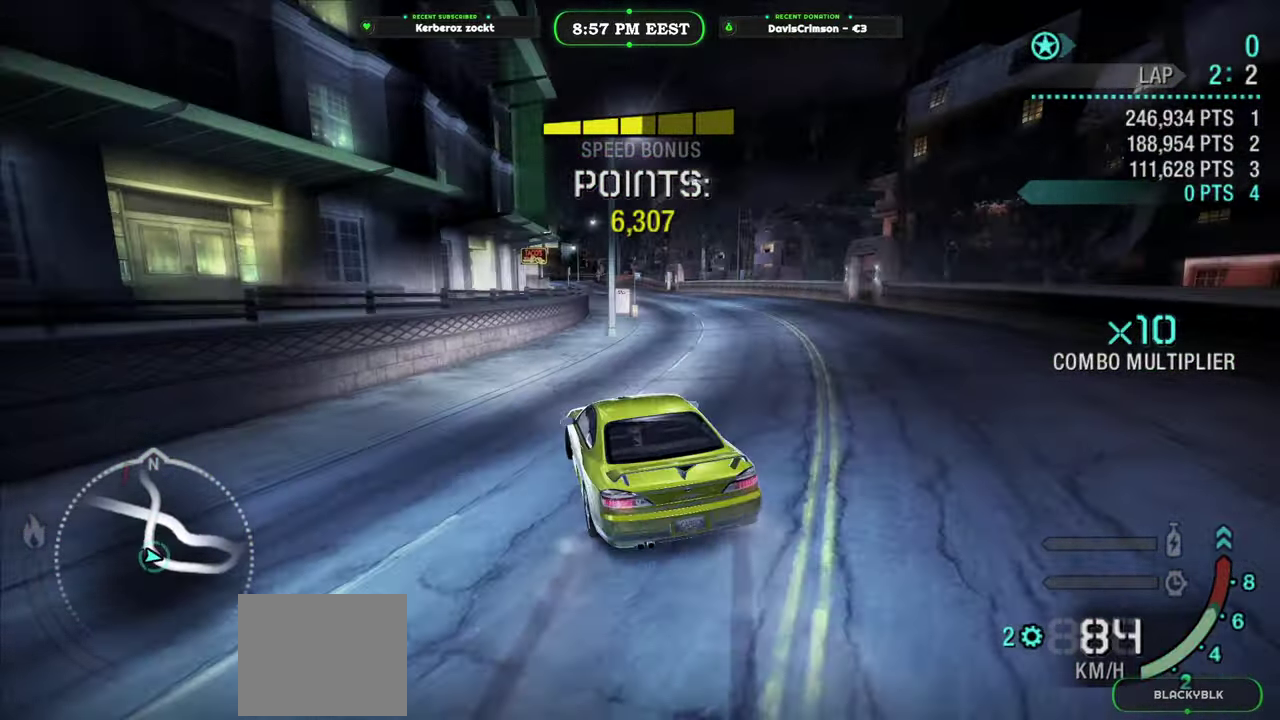
{"buttons": [], "left_stick": "right", "right_stick": "center", "events": [[133, "left_stick", "right"]]}
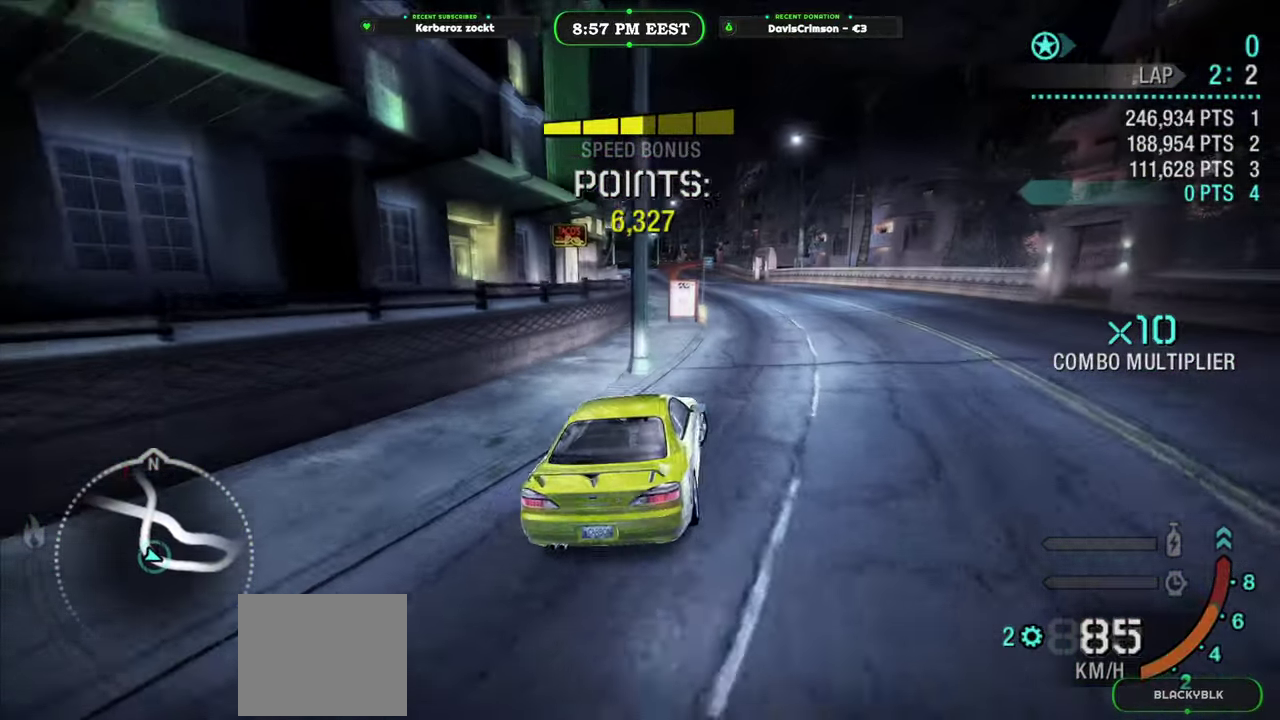
{"buttons": [], "left_stick": "left", "right_stick": "center", "events": [[67, "left_stick", "center"], [350, "left_stick", "left"]]}
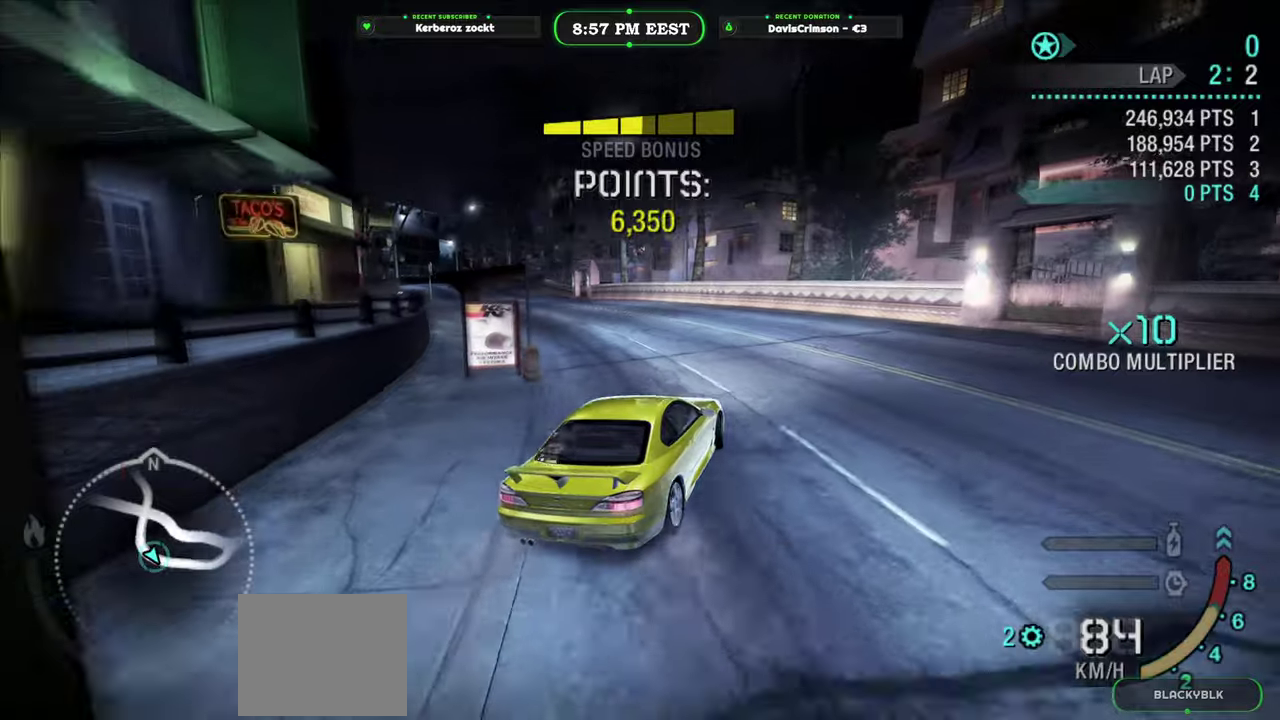
{"buttons": [], "left_stick": "left", "right_stick": "center", "events": []}
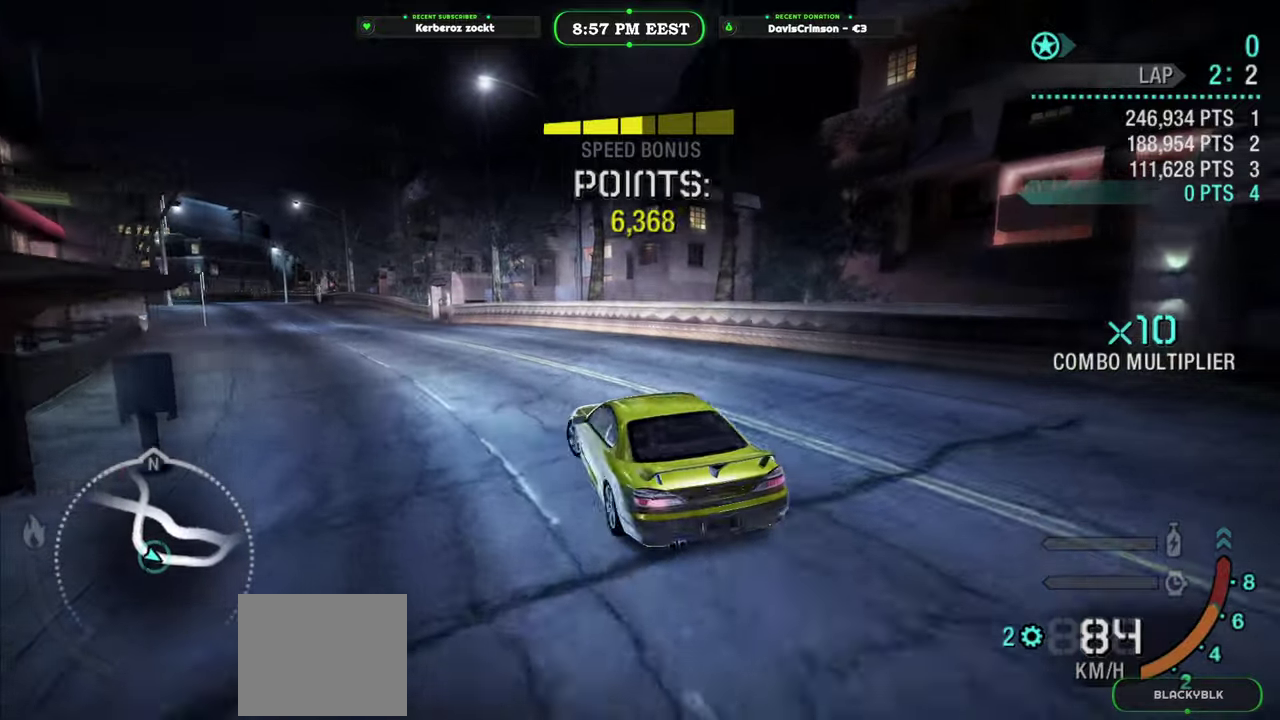
{"buttons": [], "left_stick": "center", "right_stick": "center", "events": [[100, "left_stick", "center"], [283, "left_stick", "right"], [450, "left_stick", "center"]]}
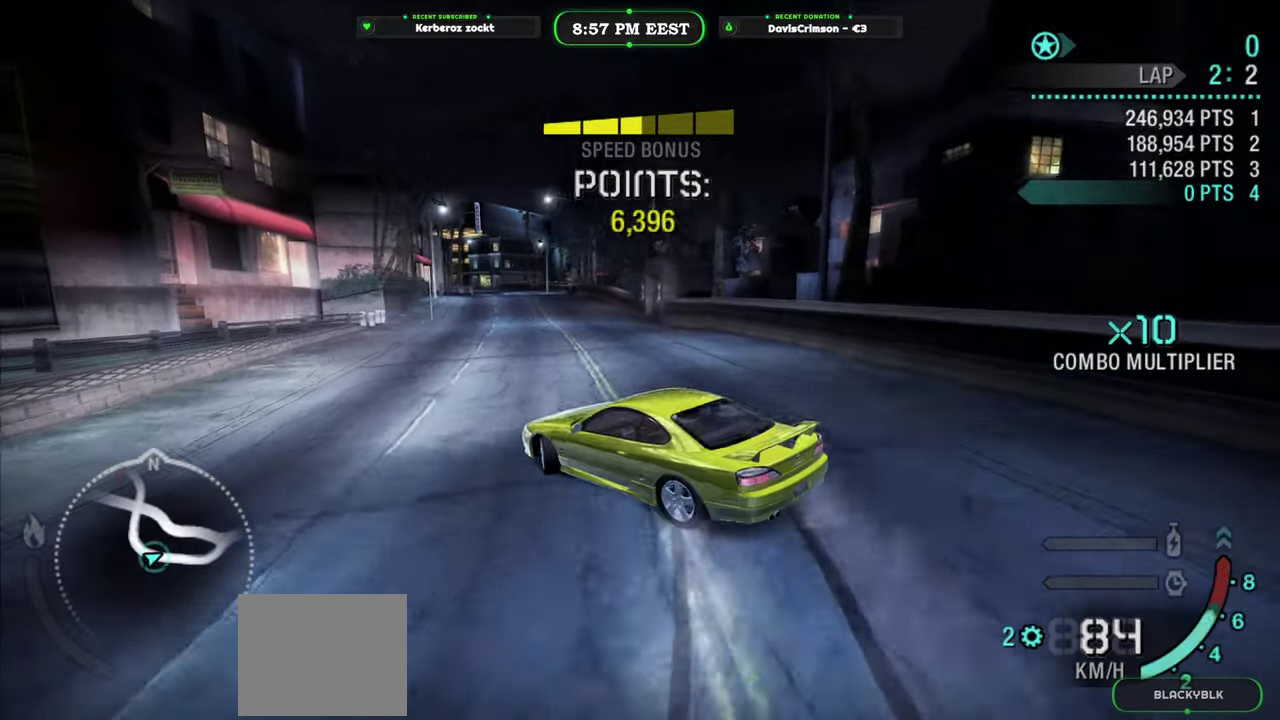
{"buttons": [], "left_stick": "right", "right_stick": "center", "events": [[50, "left_stick", "right"]]}
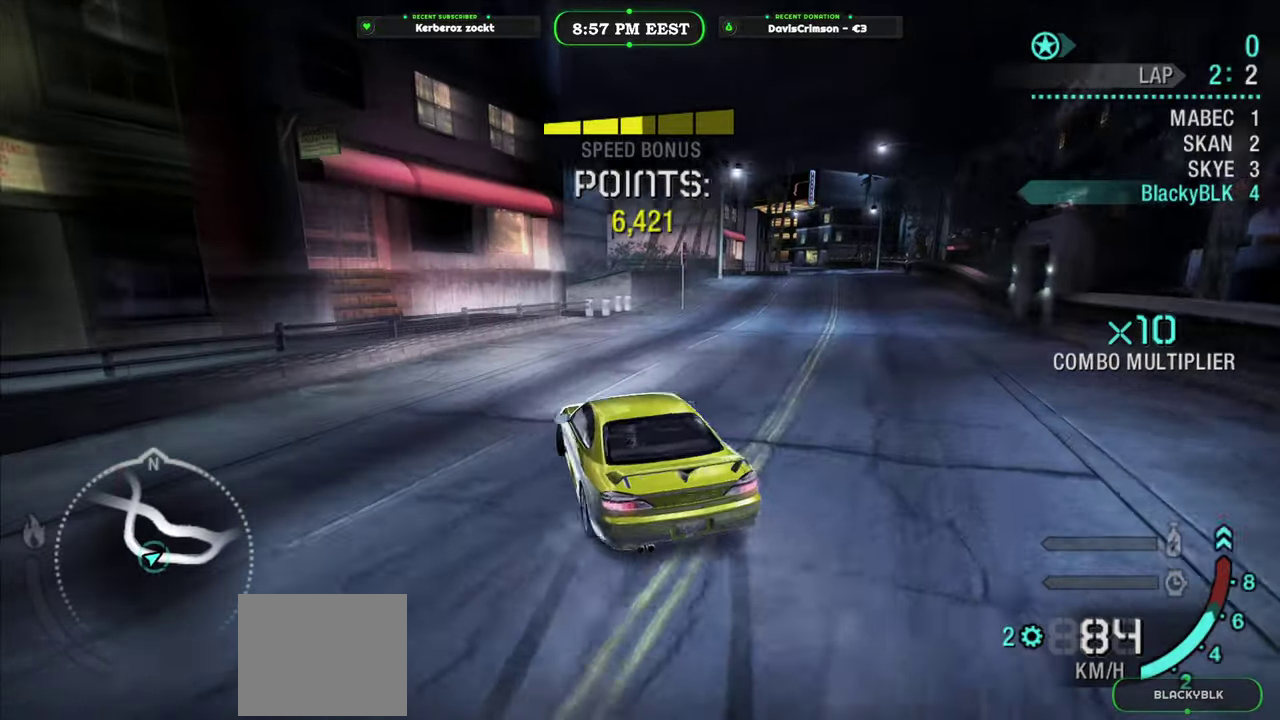
{"buttons": [], "left_stick": "center", "right_stick": "center", "events": [[300, "left_stick", "center"]]}
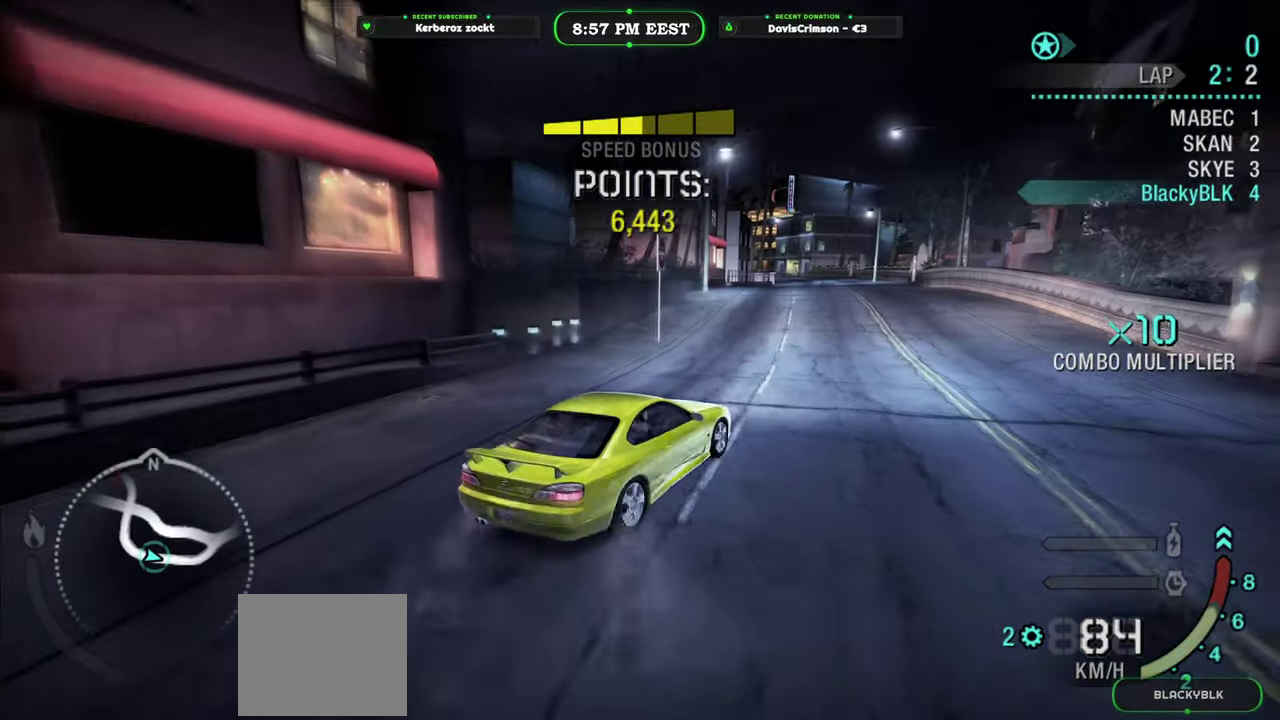
{"buttons": [], "left_stick": "center", "right_stick": "center", "events": [[300, "left_stick", "left"], [433, "left_stick", "center"]]}
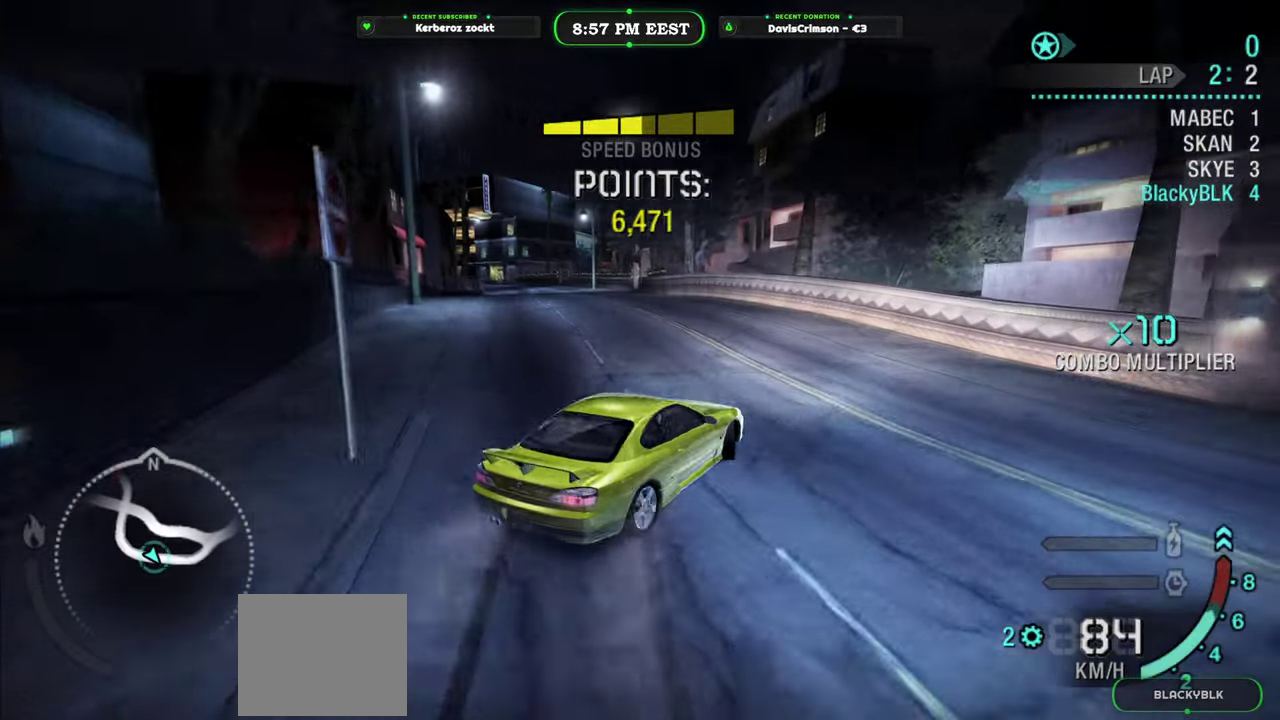
{"buttons": [], "left_stick": "left", "right_stick": "center", "events": [[117, "left_stick", "left"]]}
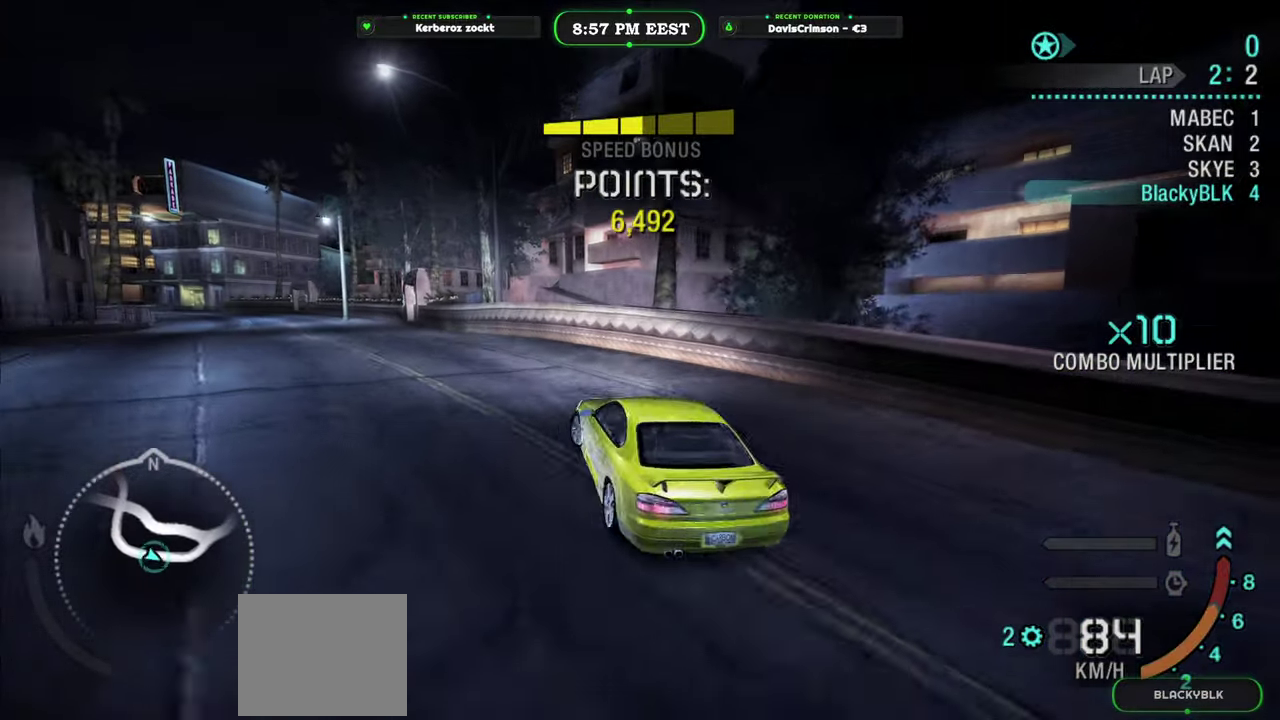
{"buttons": [], "left_stick": "right", "right_stick": "center", "events": [[100, "left_stick", "center"], [450, "left_stick", "right"]]}
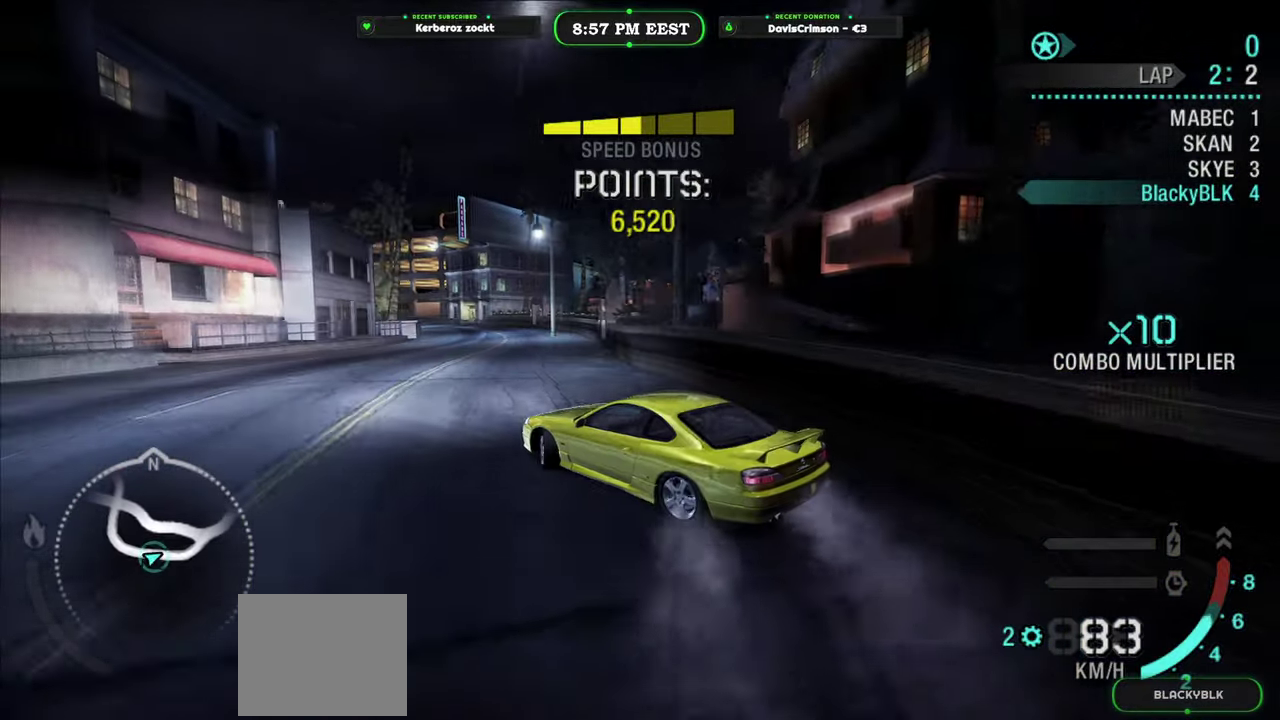
{"buttons": [], "left_stick": "center", "right_stick": "center", "events": [[367, "left_stick", "center"]]}
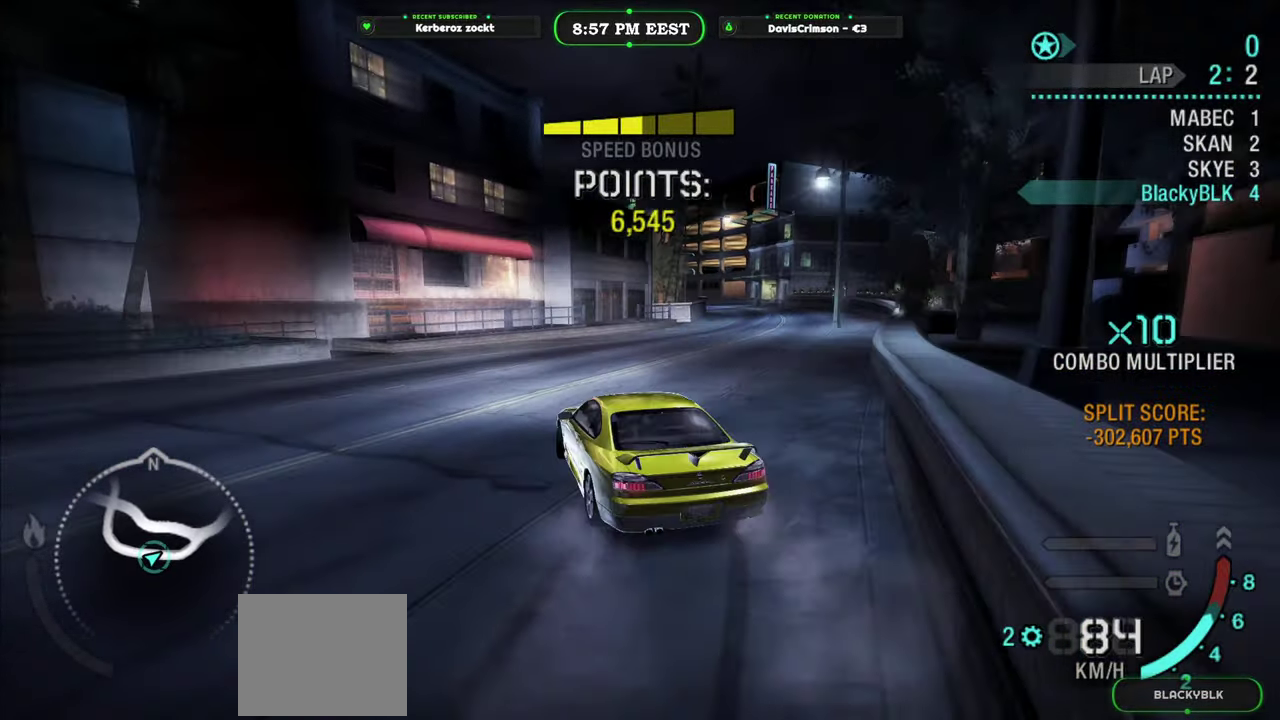
{"buttons": [], "left_stick": "right", "right_stick": "center", "events": [[283, "left_stick", "right"]]}
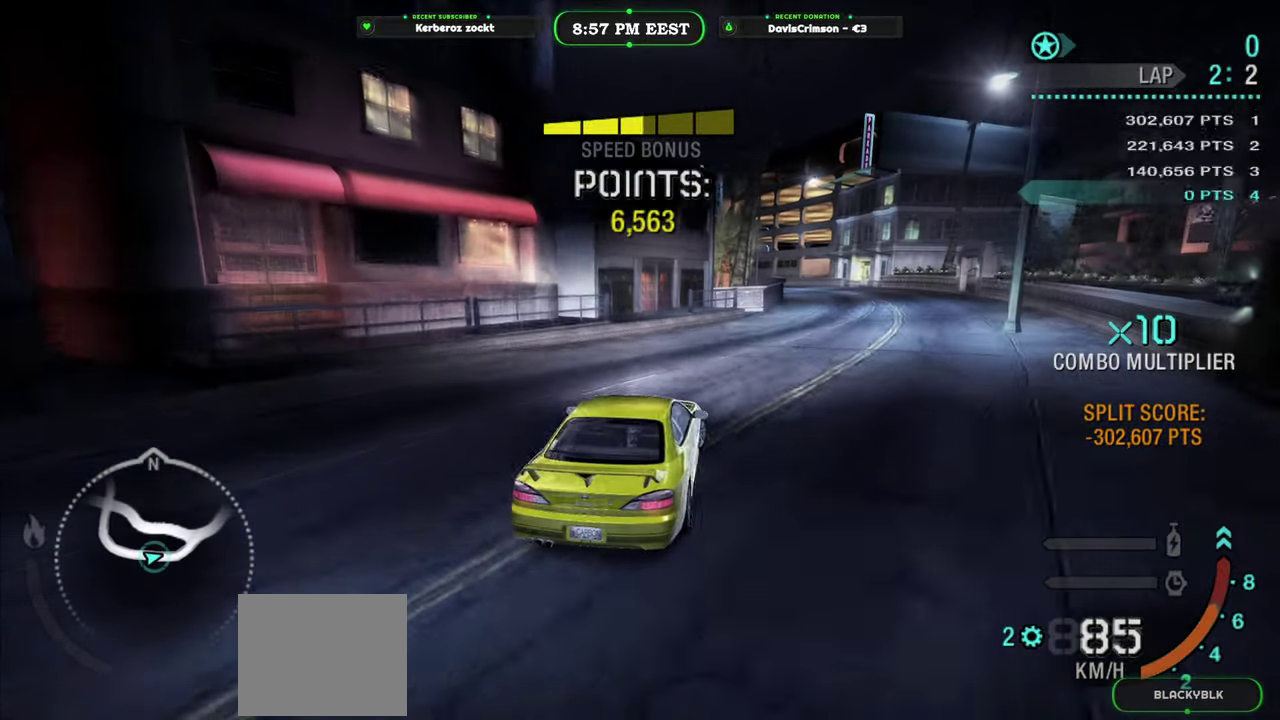
{"buttons": [], "left_stick": "left", "right_stick": "center", "events": [[150, "left_stick", "center"], [417, "left_stick", "left"]]}
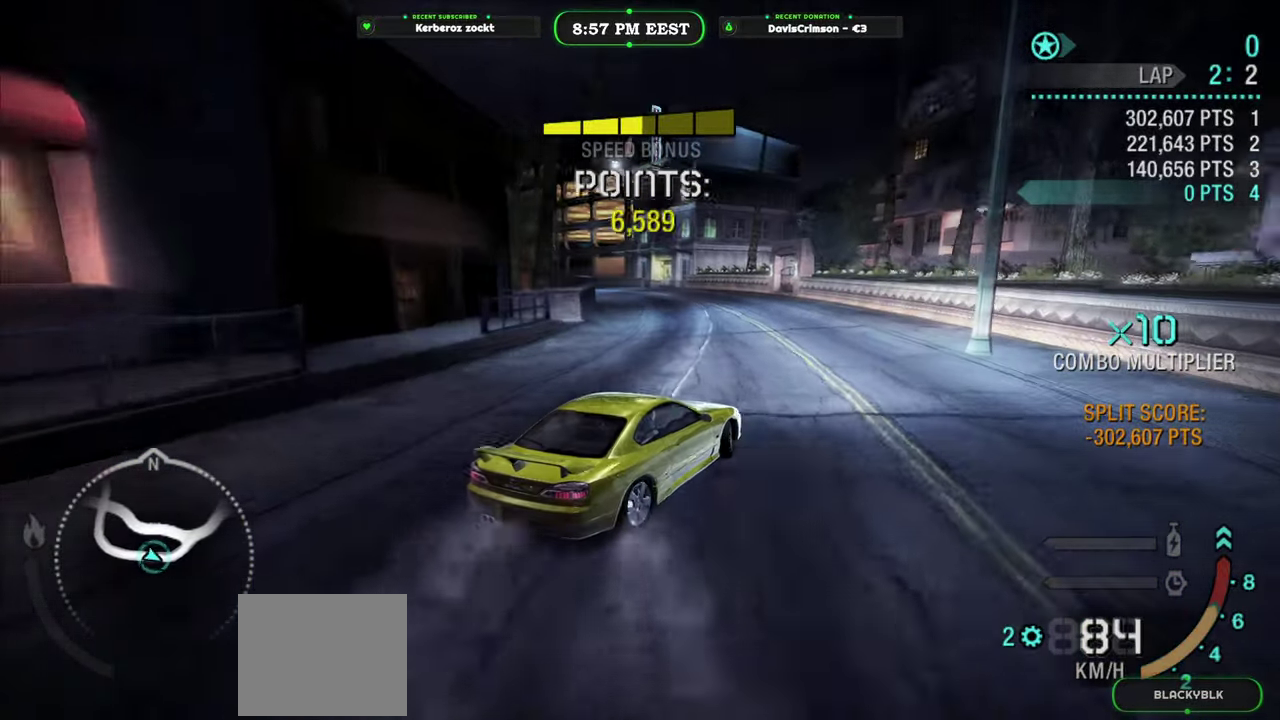
{"buttons": [], "left_stick": "left", "right_stick": "center", "events": []}
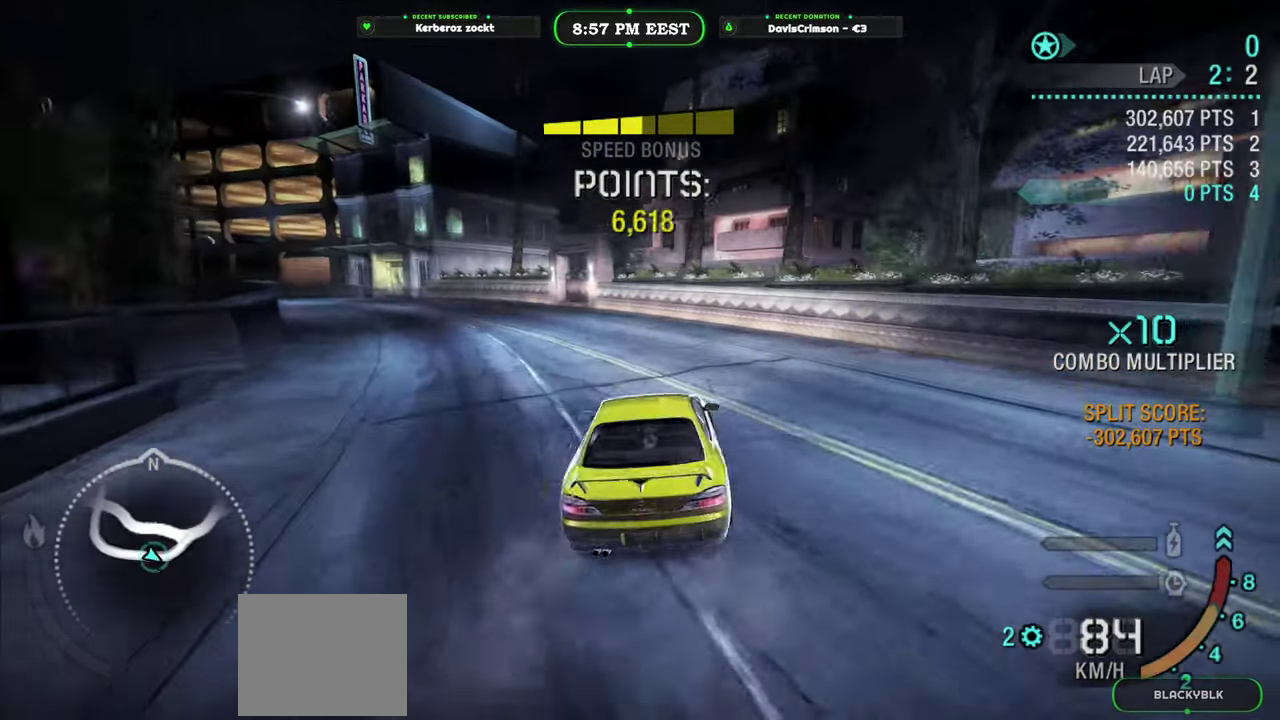
{"buttons": [], "left_stick": "right", "right_stick": "center", "events": [[50, "left_stick", "center"], [267, "left_stick", "left"], [350, "left_stick", "center"], [433, "left_stick", "right"]]}